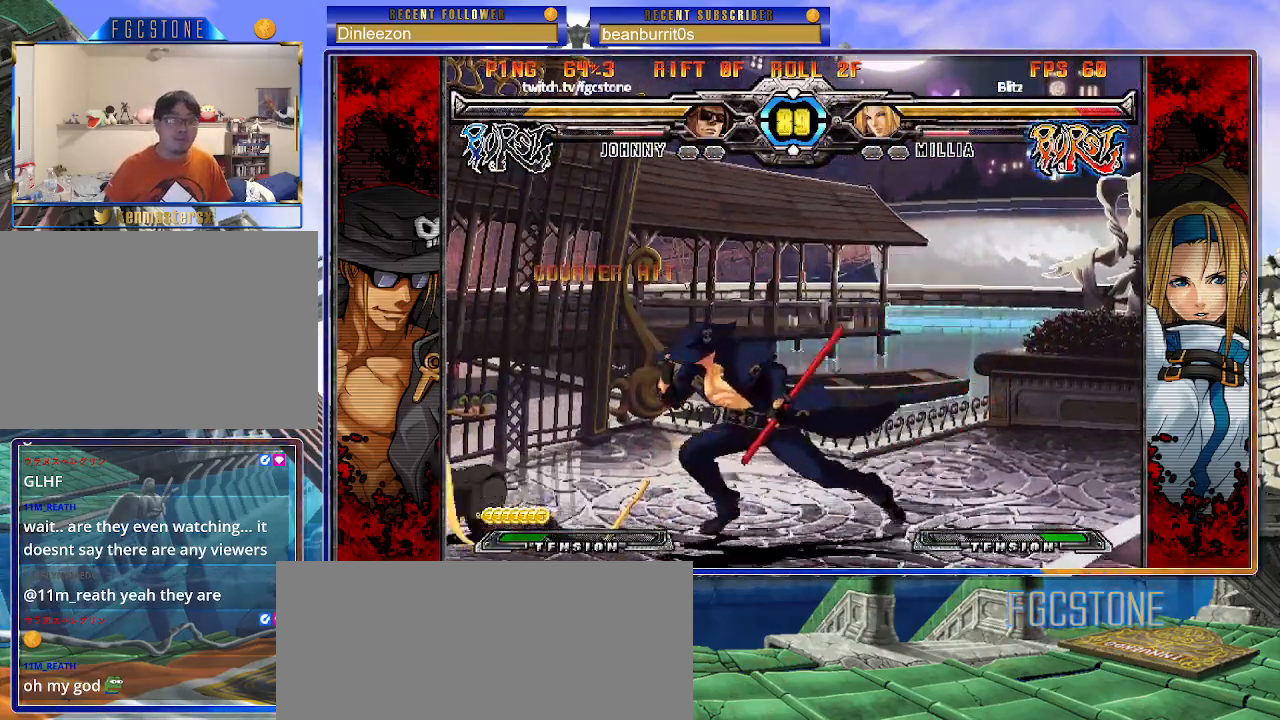
Gameplay with a controller (arcade stick); each line is a JSON object with the inputs held at the frame after it. "events" lists button and stick changes between this image and that frame as [ms after this image, input, new state], when the widget could be followed in between. Not read: L3 R3 other_buttons.
{"buttons": ["HS"], "left_stick": "left", "events": [[67, "left_stick", "down-left"], [150, "HS", "down"], [283, "HS", "up"], [300, "left_stick", "left"], [467, "HS", "down"]]}
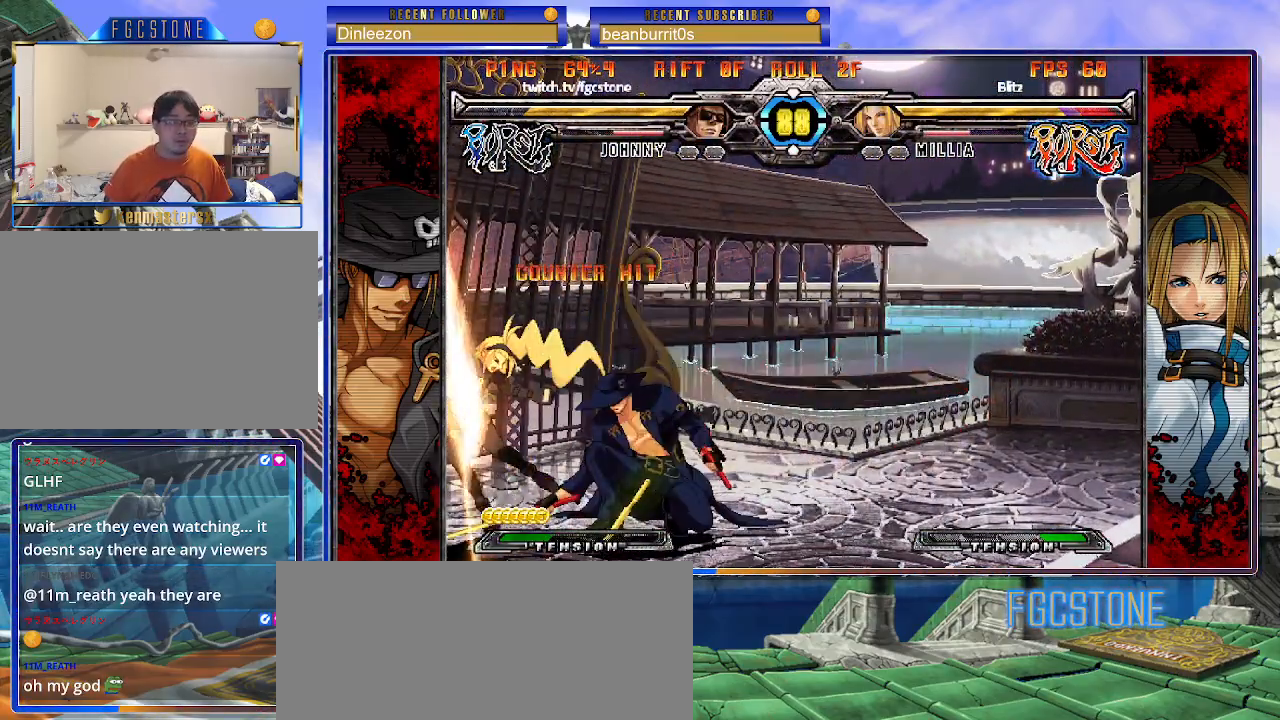
{"buttons": [], "left_stick": "left", "events": [[83, "HS", "up"], [267, "left_stick", "center"], [350, "left_stick", "down-right"], [417, "left_stick", "down-left"], [467, "left_stick", "left"]]}
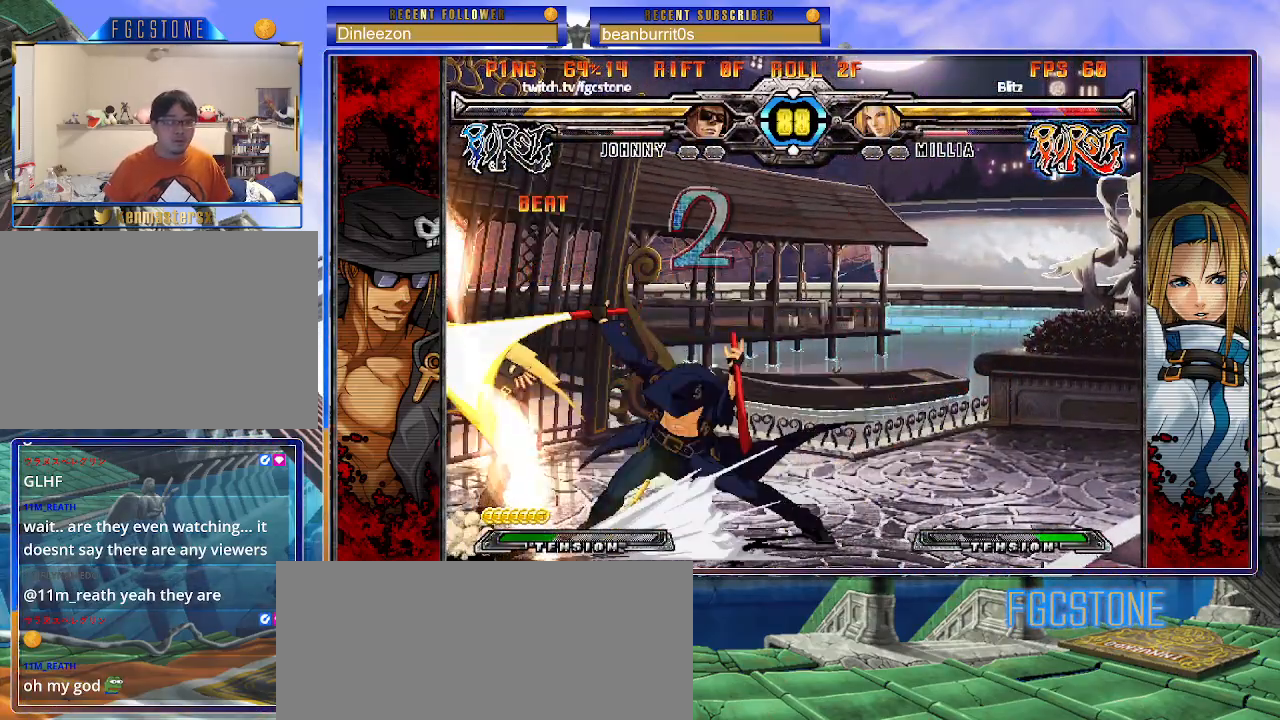
{"buttons": ["K"], "left_stick": "center", "events": [[33, "K", "down"], [250, "left_stick", "right"], [300, "D", "down"], [333, "left_stick", "center"], [400, "D", "up"]]}
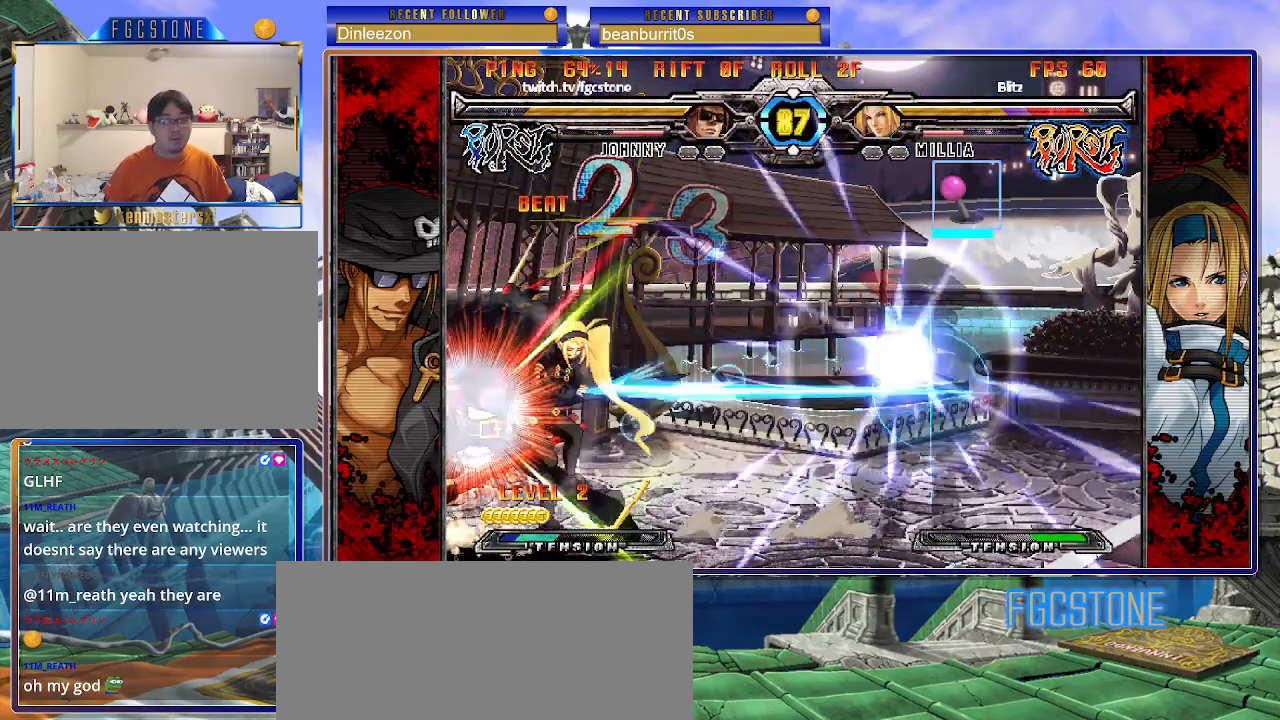
{"buttons": [], "left_stick": "down-left", "events": [[17, "left_stick", "left"], [250, "K", "up"], [383, "left_stick", "down-left"]]}
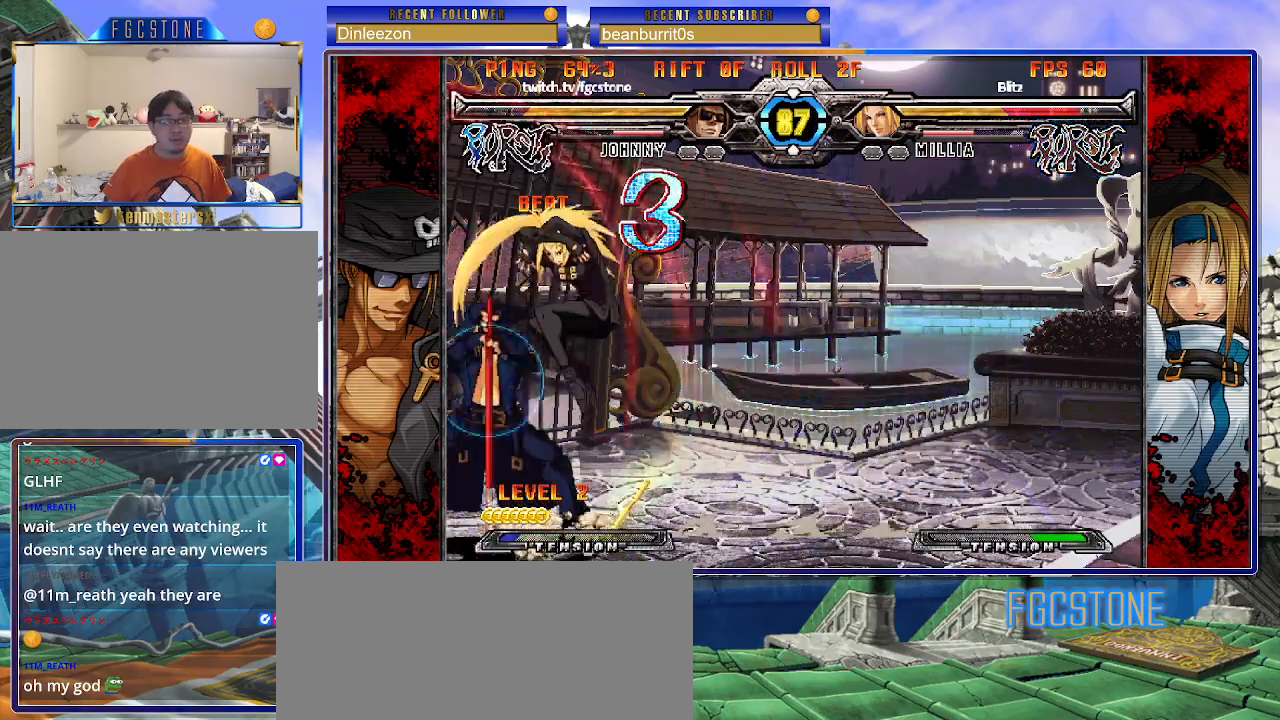
{"buttons": [], "left_stick": "left", "events": [[333, "left_stick", "left"]]}
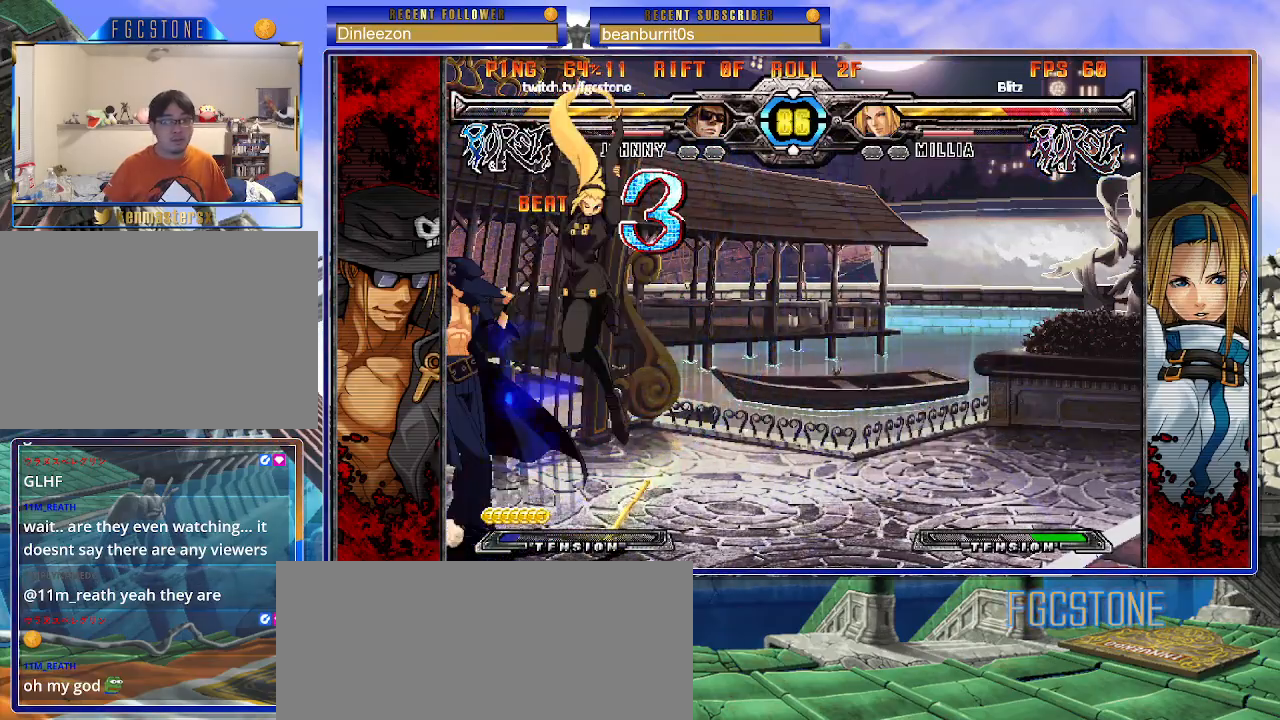
{"buttons": [], "left_stick": "down-right", "events": [[33, "K", "down"], [117, "K", "up"], [217, "S", "down"], [300, "S", "up"], [450, "left_stick", "down"], [500, "left_stick", "down-right"]]}
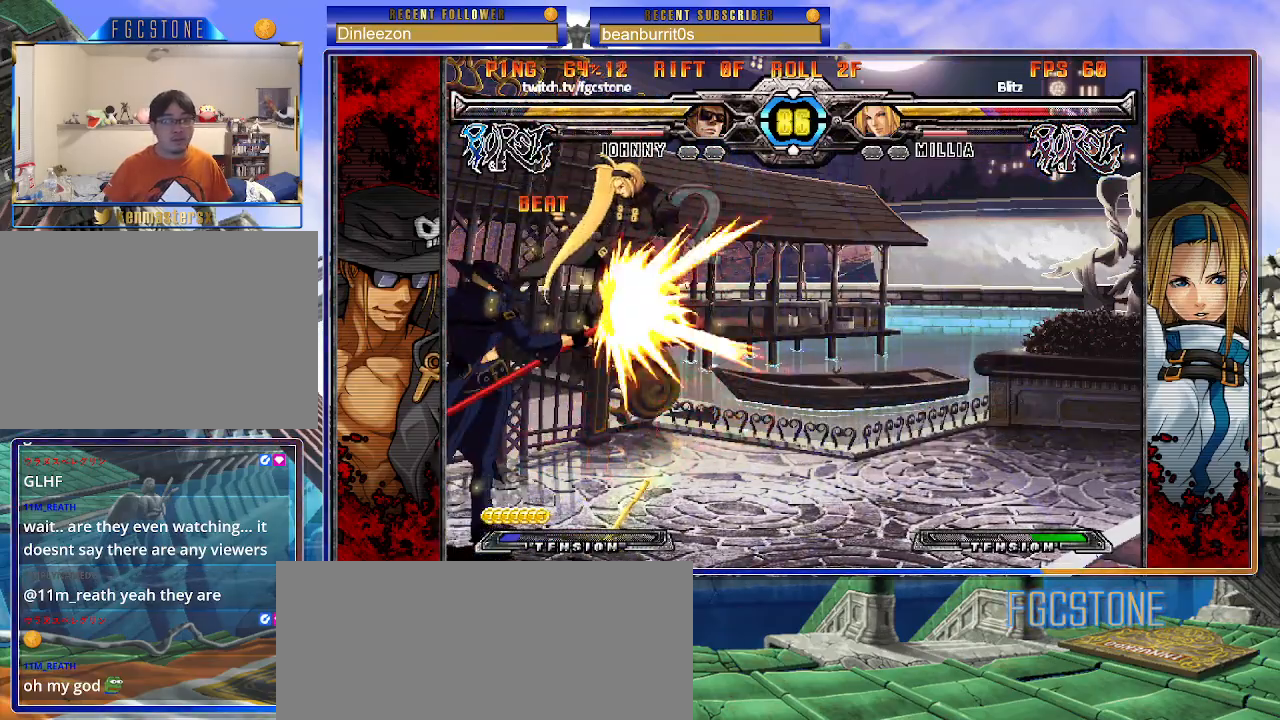
{"buttons": [], "left_stick": "center", "events": [[17, "left_stick", "right"], [100, "P", "down"], [100, "left_stick", "center"], [167, "P", "up"]]}
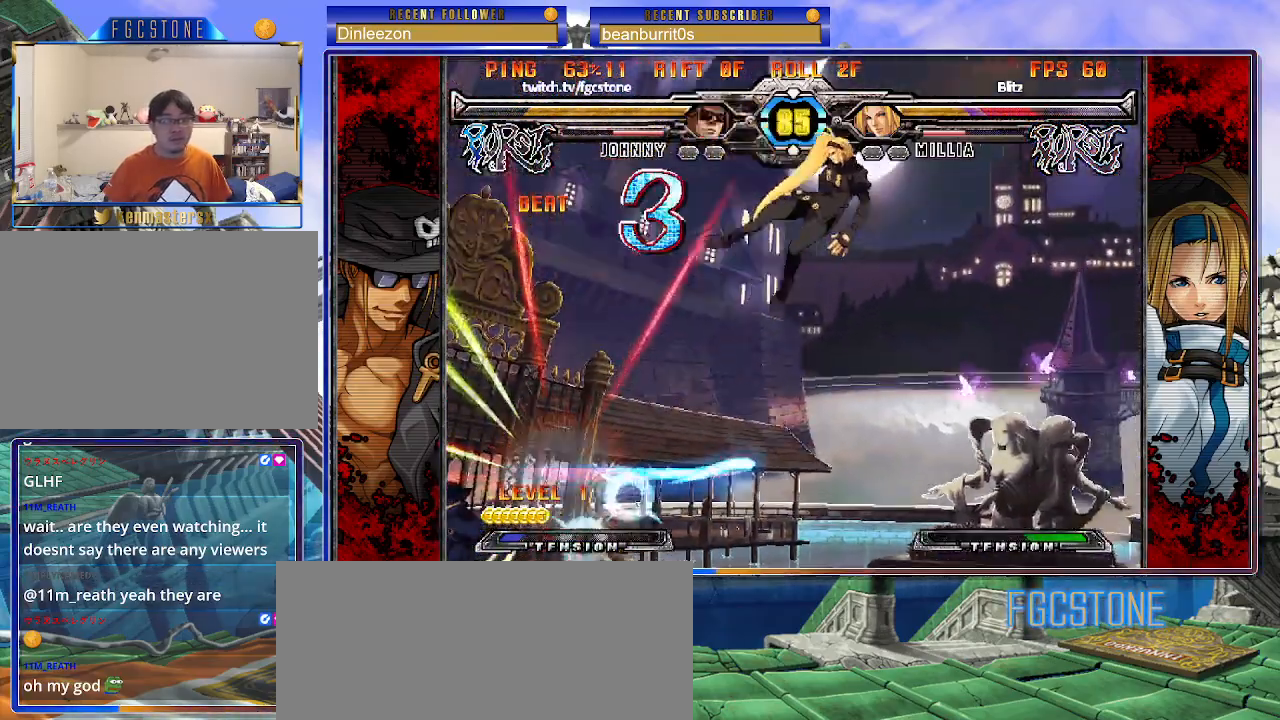
{"buttons": [], "left_stick": "down", "events": [[150, "left_stick", "right"], [200, "left_stick", "center"], [267, "left_stick", "right"], [367, "left_stick", "center"], [433, "left_stick", "left"], [500, "left_stick", "down"]]}
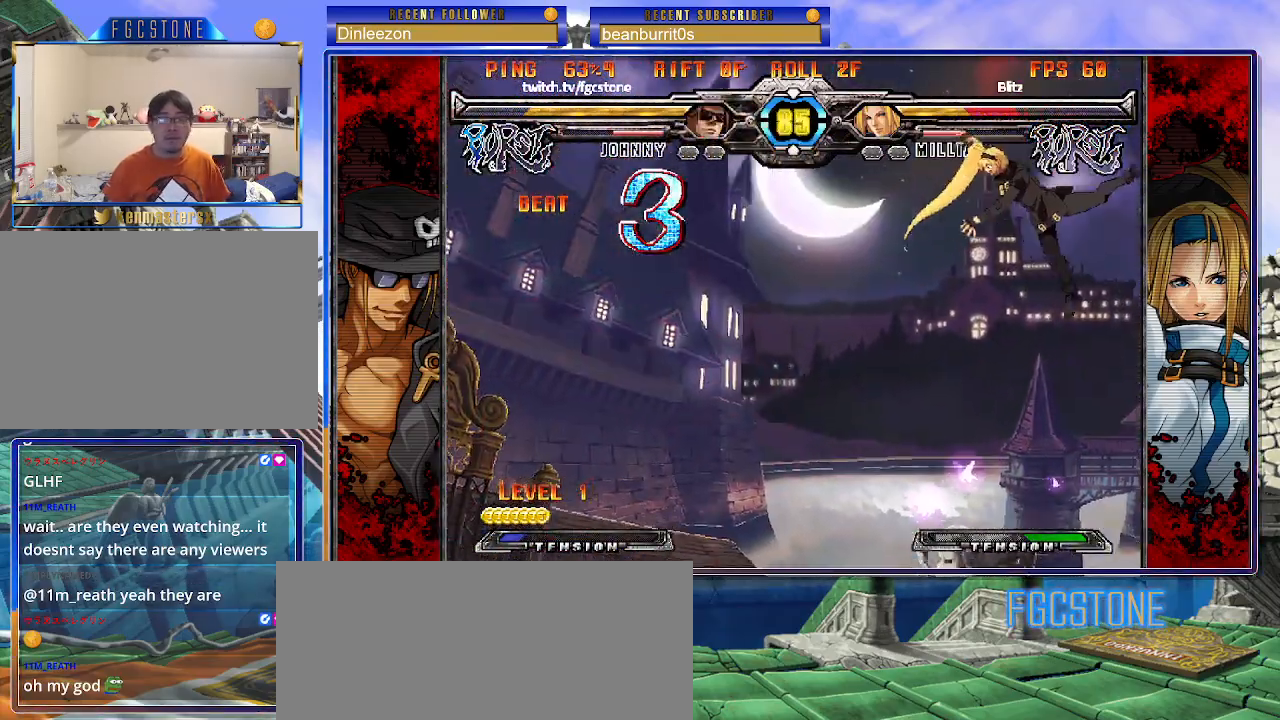
{"buttons": ["P"], "left_stick": "center", "events": [[83, "left_stick", "right"], [133, "HS", "down"], [150, "left_stick", "center"], [200, "HS", "up"], [300, "left_stick", "down-left"], [383, "left_stick", "down-right"], [483, "P", "down"], [483, "left_stick", "center"]]}
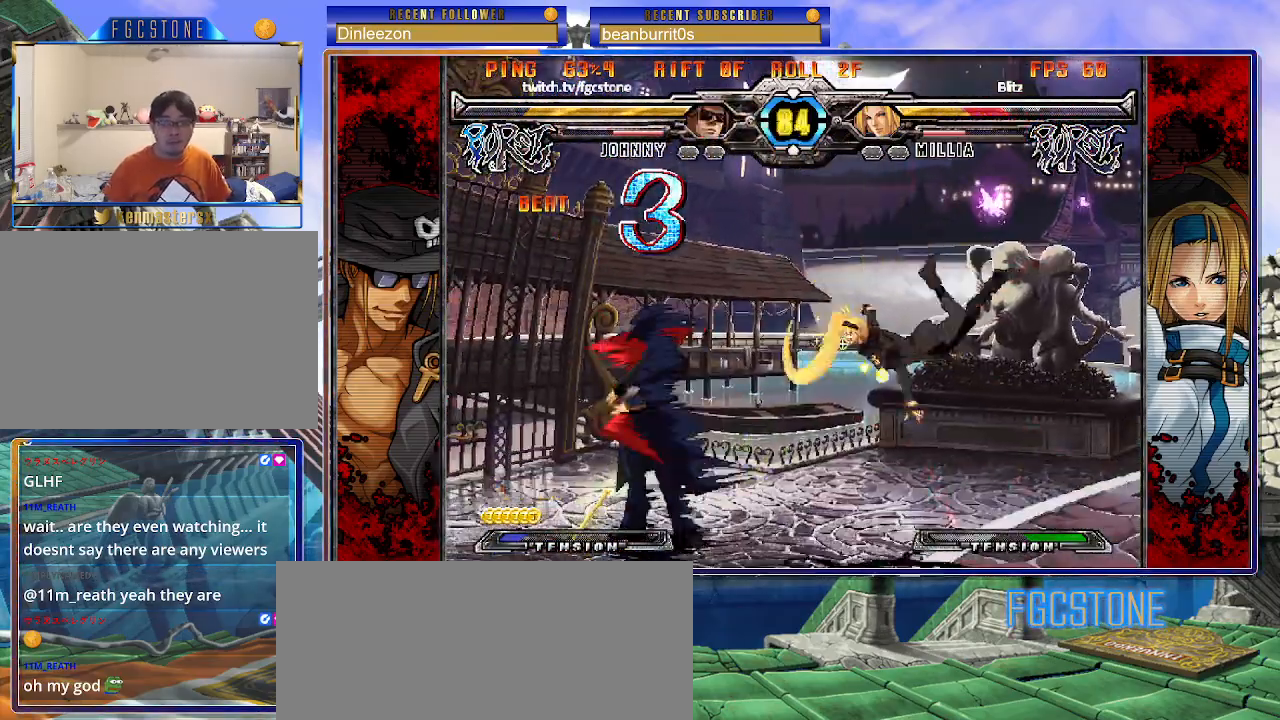
{"buttons": [], "left_stick": "down-left", "events": [[33, "P", "up"], [500, "left_stick", "down-left"]]}
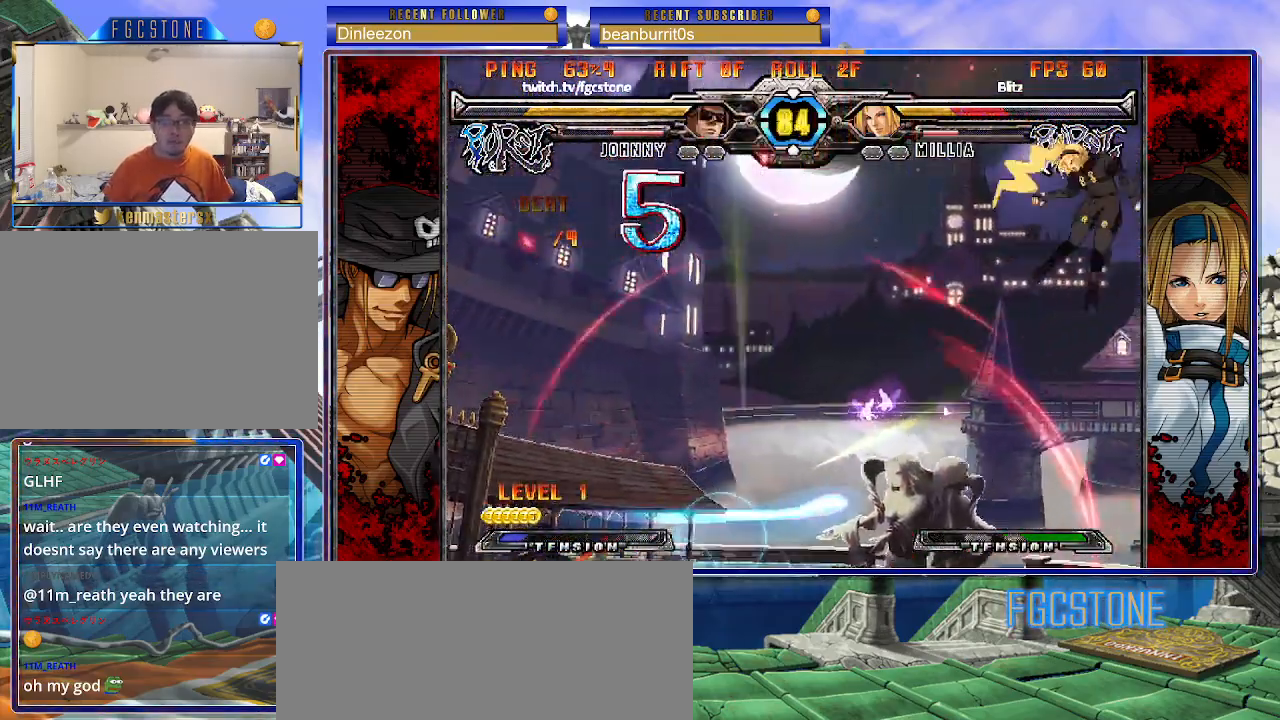
{"buttons": [], "left_stick": "center", "events": [[83, "left_stick", "down-right"], [183, "left_stick", "center"], [200, "HS", "down"], [250, "HS", "up"]]}
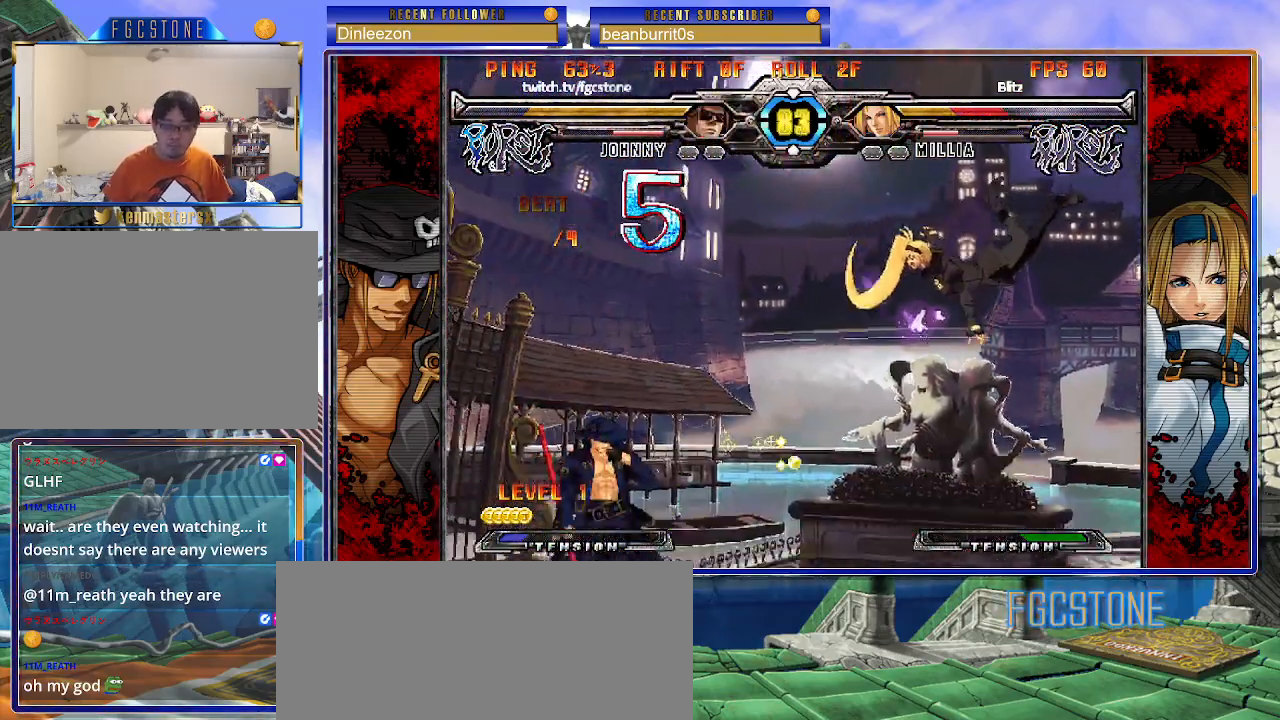
{"buttons": [], "left_stick": "right", "events": [[17, "left_stick", "right"], [150, "left_stick", "center"], [233, "HS", "down"], [317, "HS", "up"], [350, "left_stick", "left"], [417, "left_stick", "down"], [483, "left_stick", "right"]]}
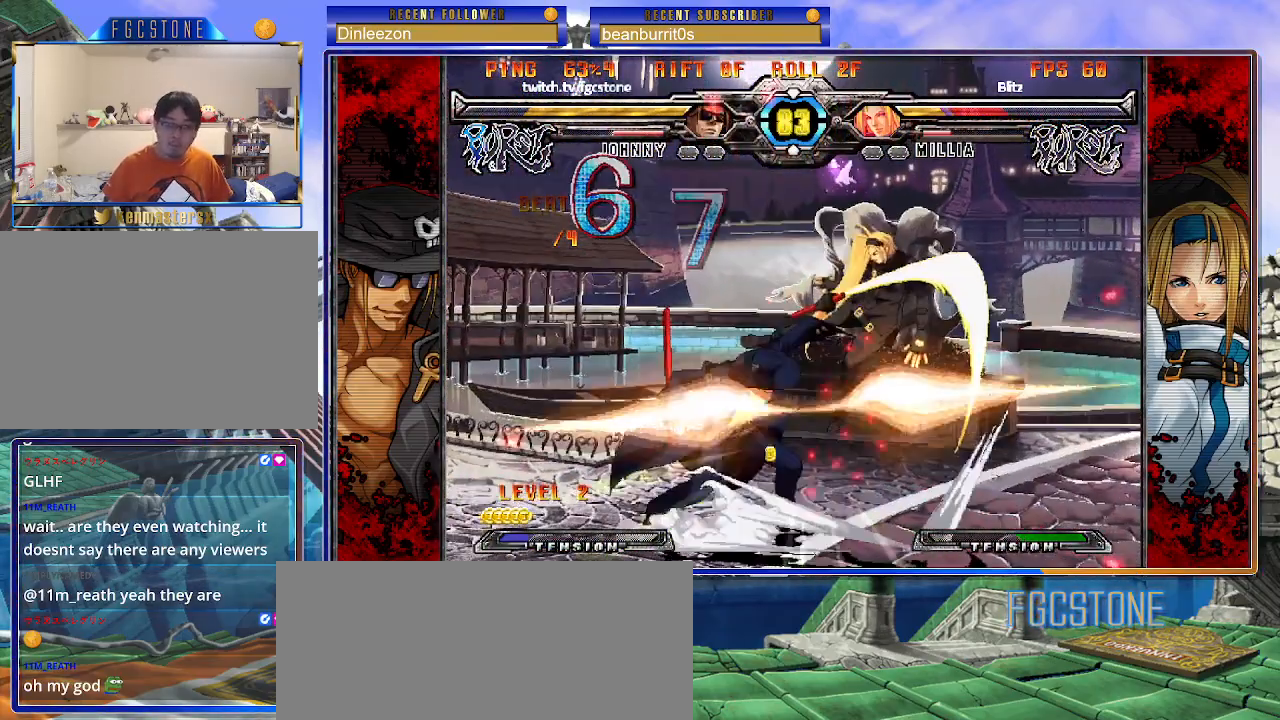
{"buttons": [], "left_stick": "center", "events": [[67, "P", "down"], [83, "left_stick", "center"], [133, "P", "up"]]}
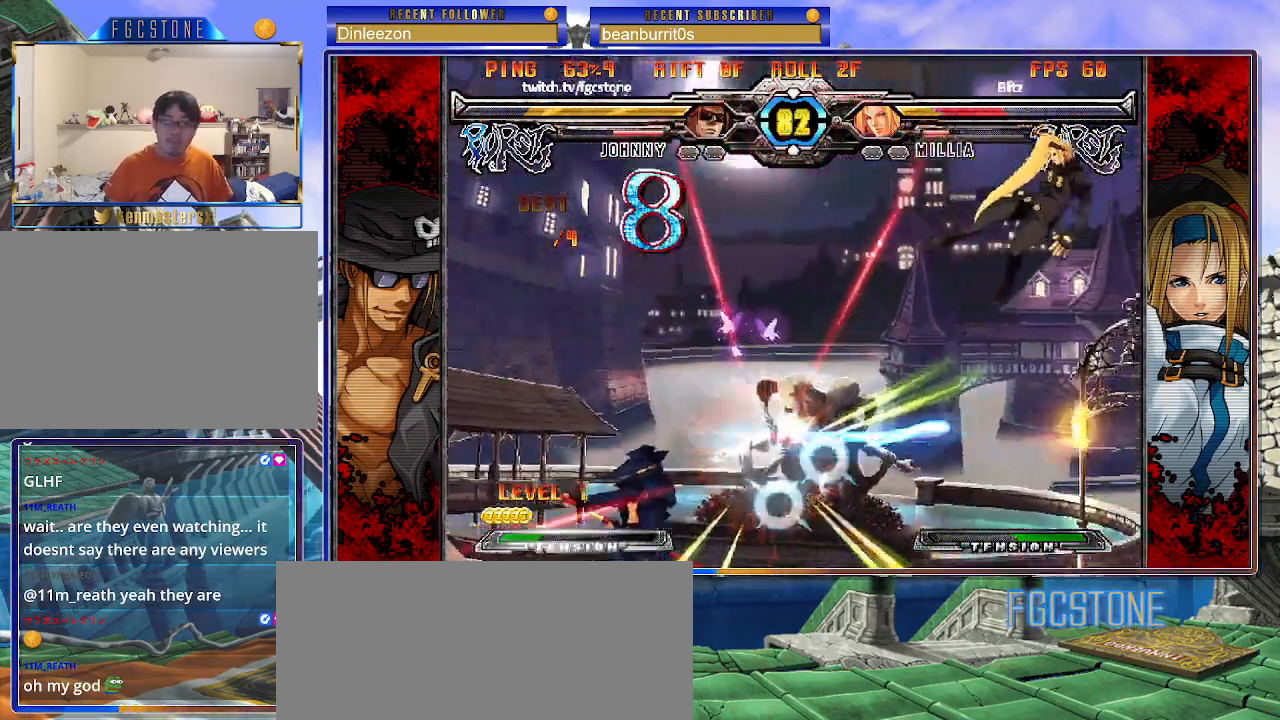
{"buttons": [], "left_stick": "center", "events": [[167, "left_stick", "down"], [283, "left_stick", "right"], [350, "left_stick", "center"], [383, "HS", "down"], [450, "HS", "up"]]}
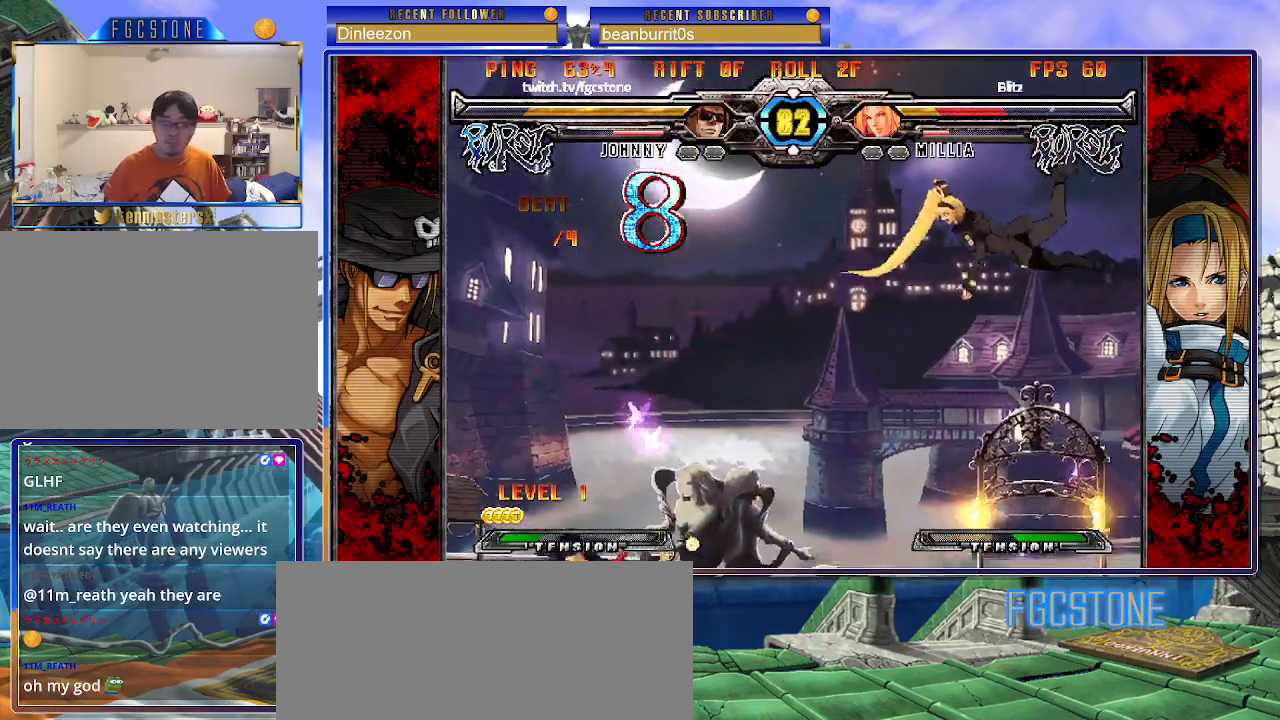
{"buttons": [], "left_stick": "center", "events": [[83, "left_stick", "right"], [133, "left_stick", "center"], [200, "left_stick", "right"], [283, "left_stick", "up-right"], [400, "HS", "down"], [450, "HS", "up"], [450, "left_stick", "center"]]}
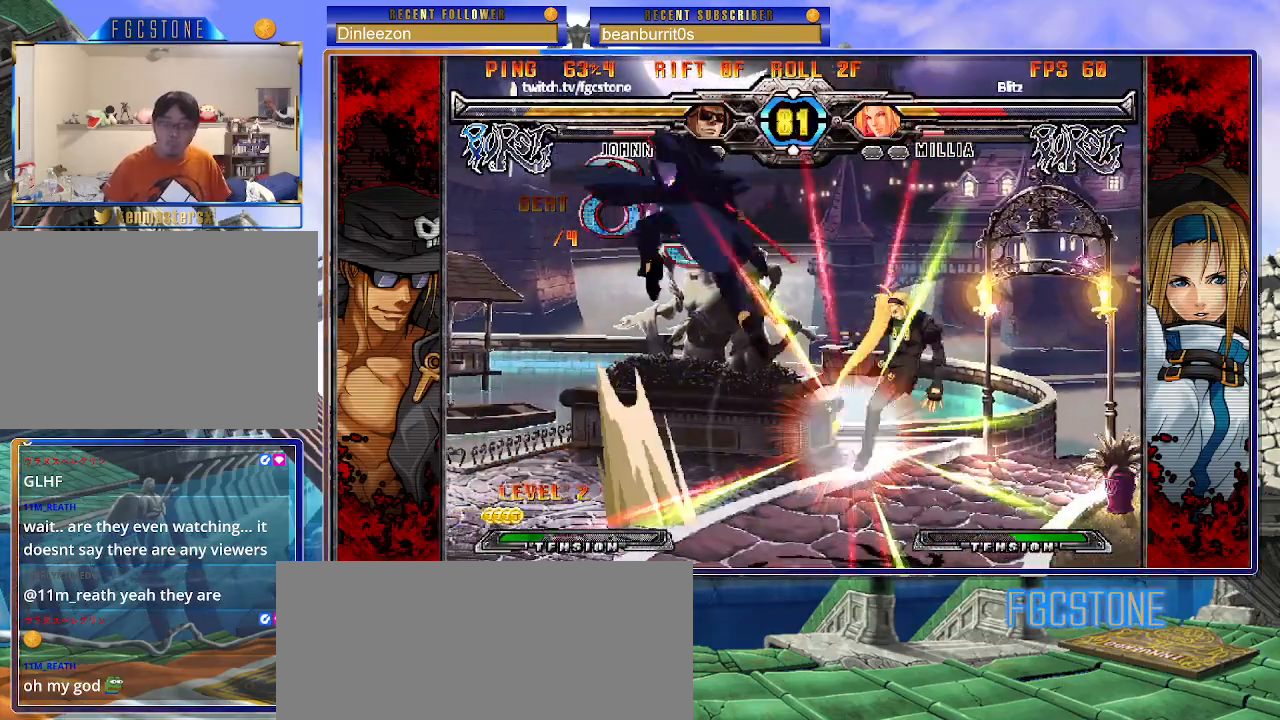
{"buttons": [], "left_stick": "center", "events": []}
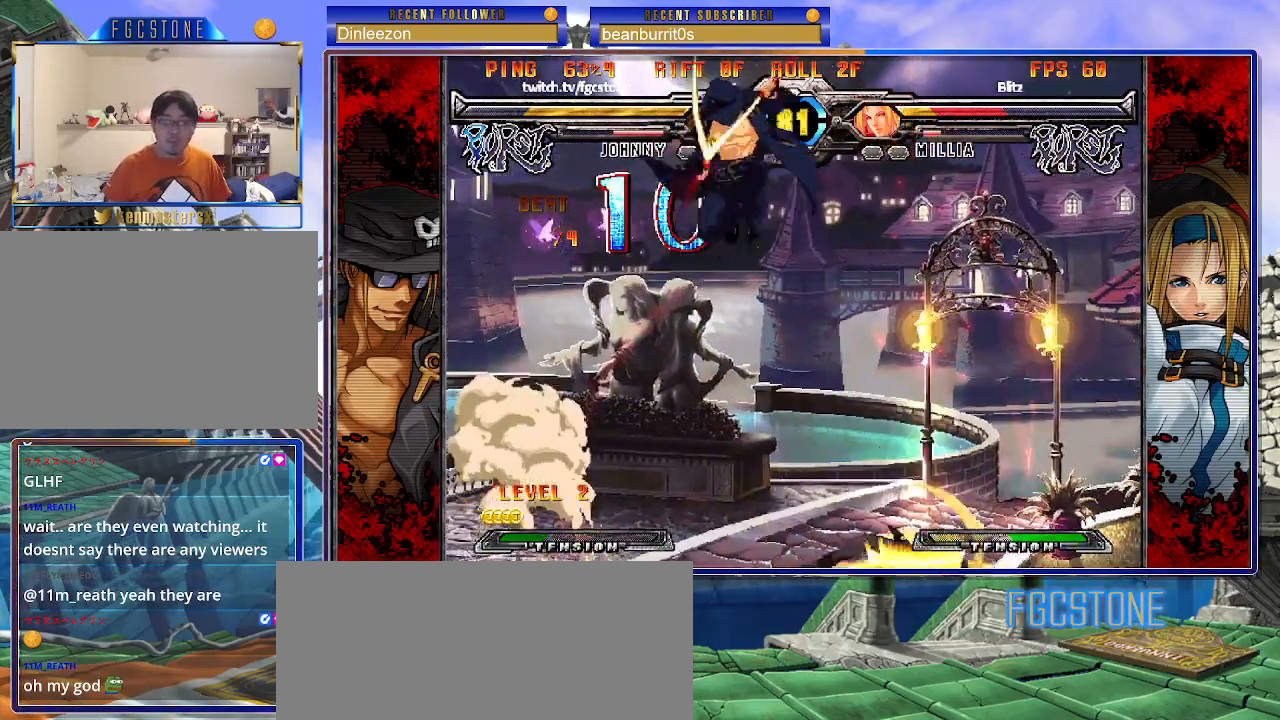
{"buttons": [], "left_stick": "down-right", "events": [[233, "left_stick", "left"], [467, "left_stick", "down-right"]]}
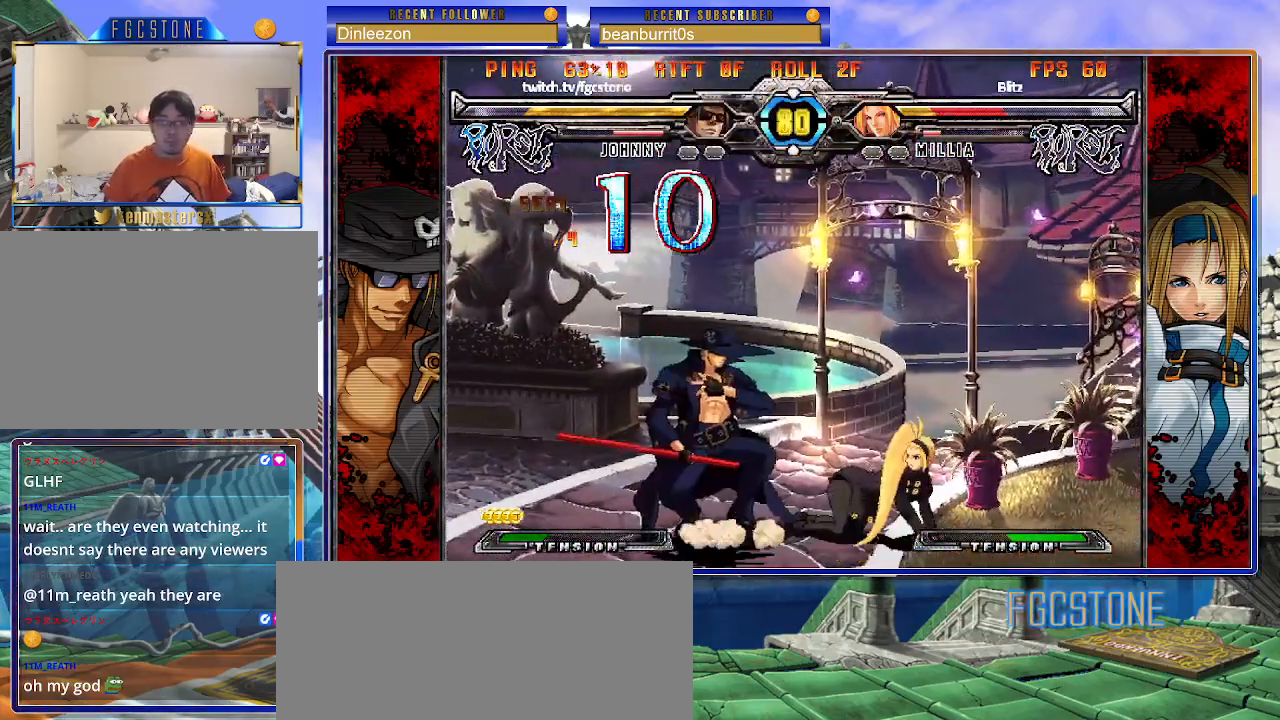
{"buttons": ["K"], "left_stick": "right", "events": [[117, "HS", "down"], [233, "HS", "up"], [267, "left_stick", "center"], [317, "left_stick", "left"], [383, "left_stick", "down"], [450, "left_stick", "right"], [500, "K", "down"]]}
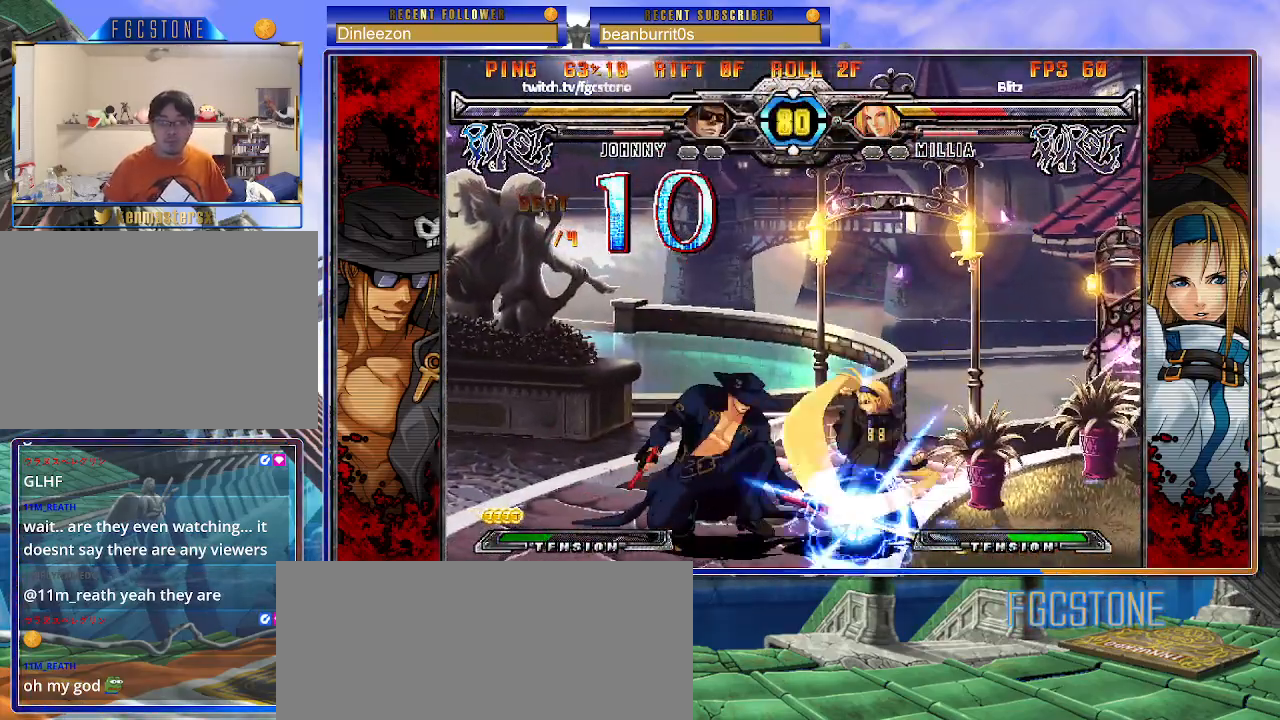
{"buttons": [], "left_stick": "left", "events": [[17, "left_stick", "center"], [150, "HS", "down"], [150, "left_stick", "right"], [183, "HS", "up"], [200, "left_stick", "center"], [267, "left_stick", "right"], [433, "left_stick", "left"], [483, "K", "up"]]}
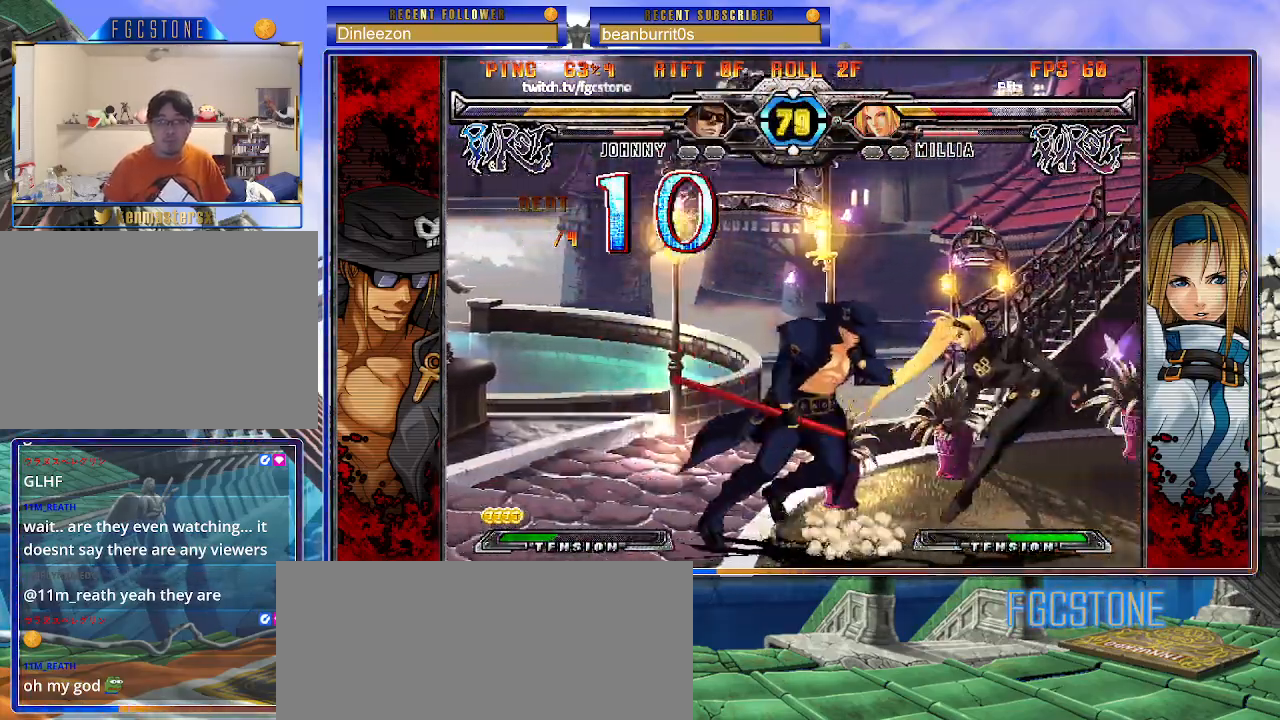
{"buttons": ["S"], "left_stick": "center", "events": [[17, "HS", "down"], [150, "HS", "up"], [300, "left_stick", "down"], [367, "left_stick", "right"], [450, "S", "down"], [483, "left_stick", "center"]]}
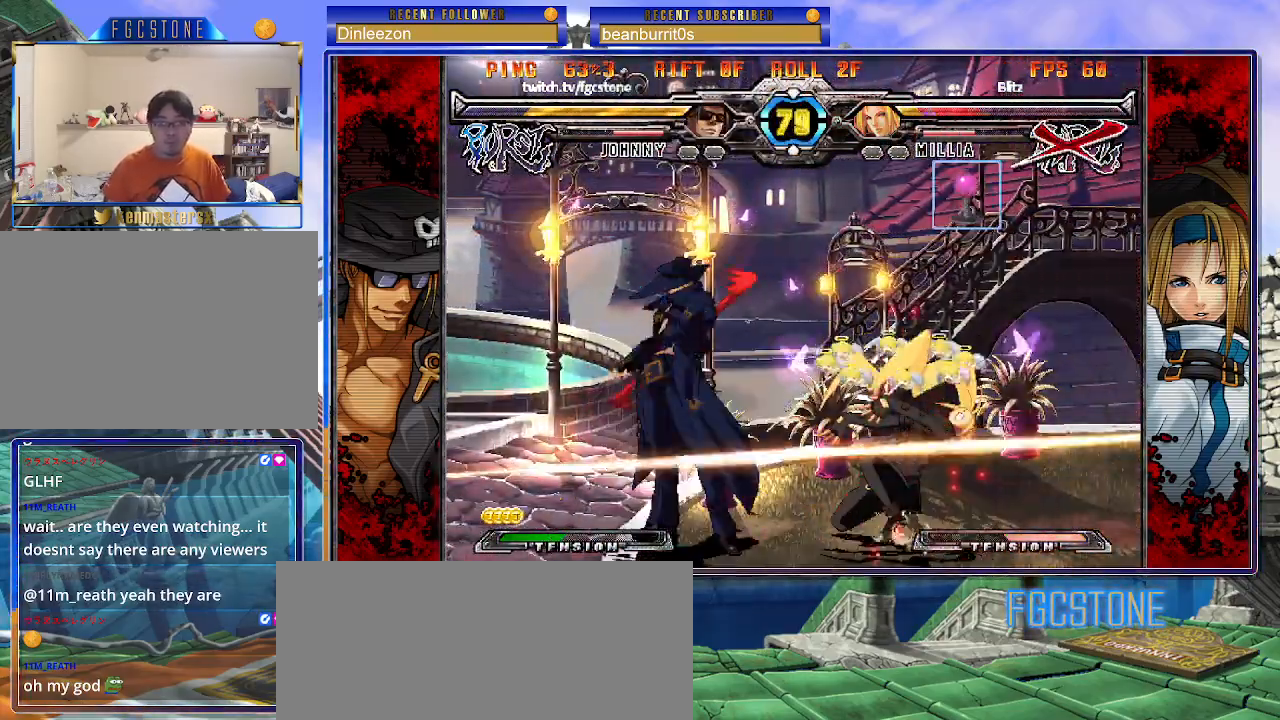
{"buttons": [], "left_stick": "center", "events": [[17, "S", "up"]]}
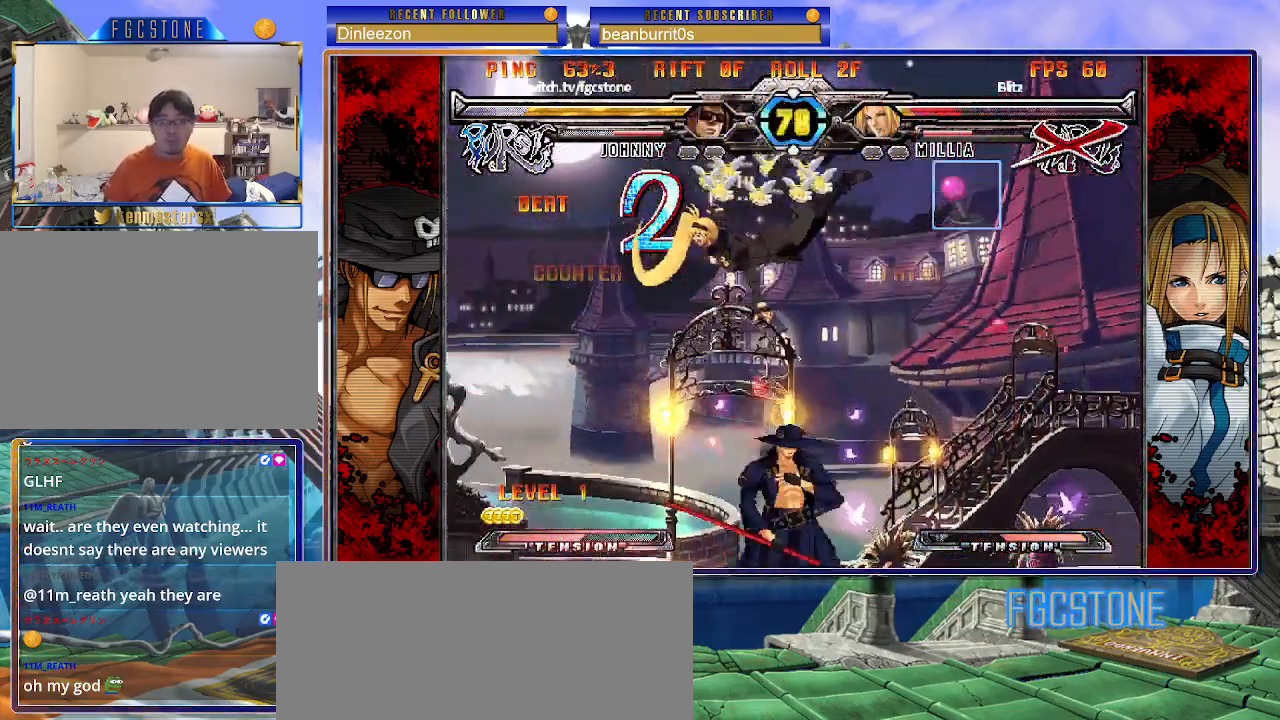
{"buttons": ["HS"], "left_stick": "center", "events": [[50, "left_stick", "up-left"], [183, "S", "down"], [233, "left_stick", "center"], [283, "S", "up"], [400, "HS", "down"]]}
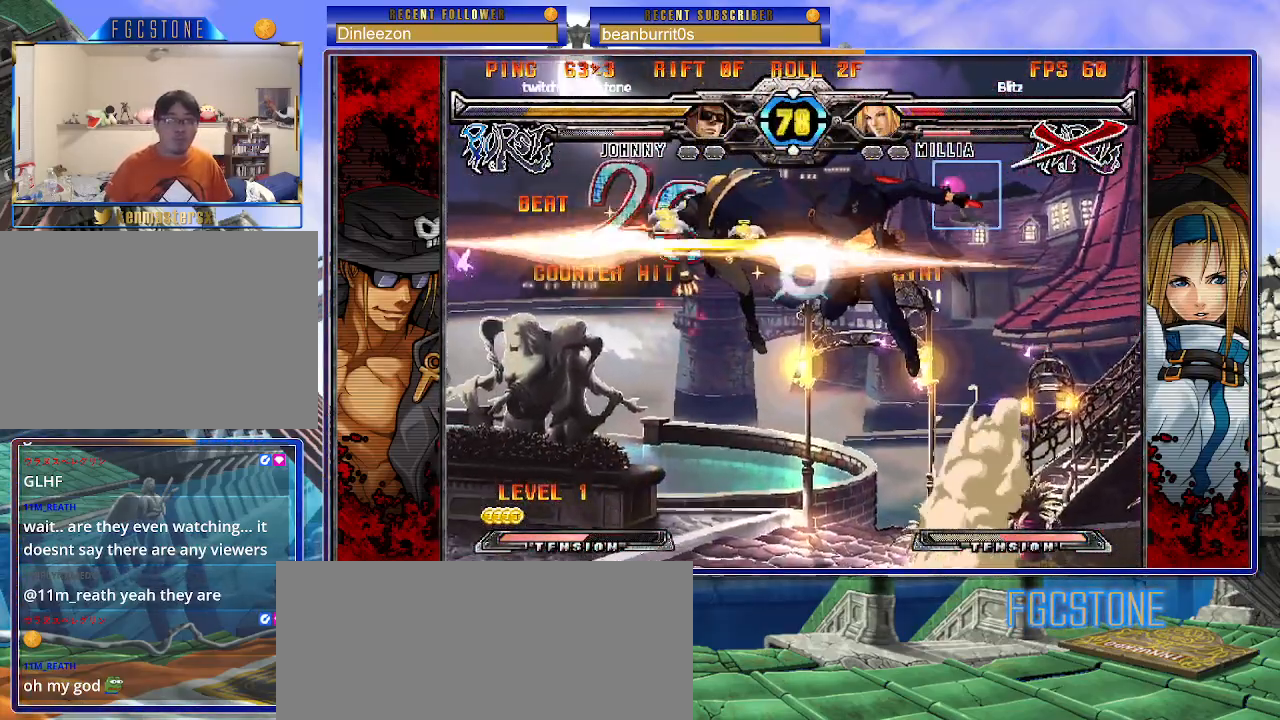
{"buttons": ["D"], "left_stick": "center", "events": [[17, "HS", "up"], [117, "HS", "down"], [183, "HS", "up"], [333, "D", "down"], [417, "D", "up"], [467, "D", "down"]]}